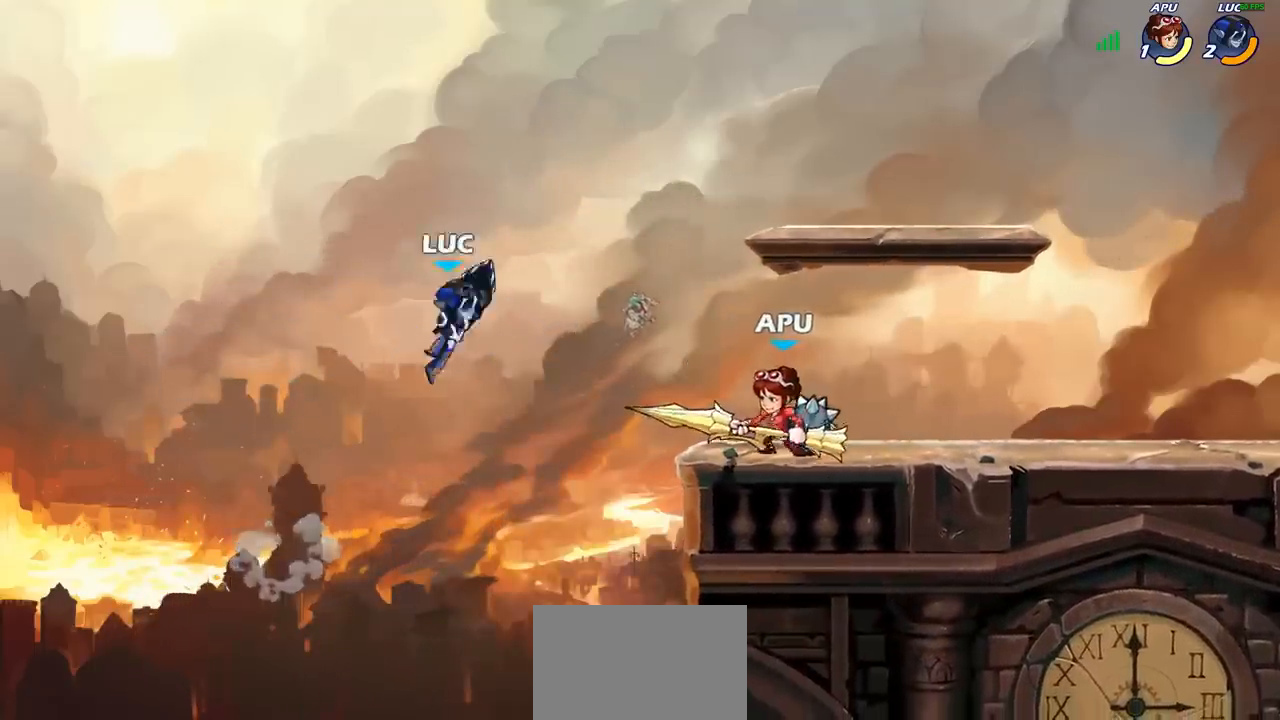
Gameplay with a controller (PlayStation layout); each line is a JSON object with the inputs held at the frame after it. "events" lists button and stick changes between this image and that frame as [ms after this image, input, new state], when the widget could be followed in between.
{"buttons": [], "left_stick": "right", "right_stick": "center", "events": [[150, "left_stick", "center"], [350, "left_stick", "right"]]}
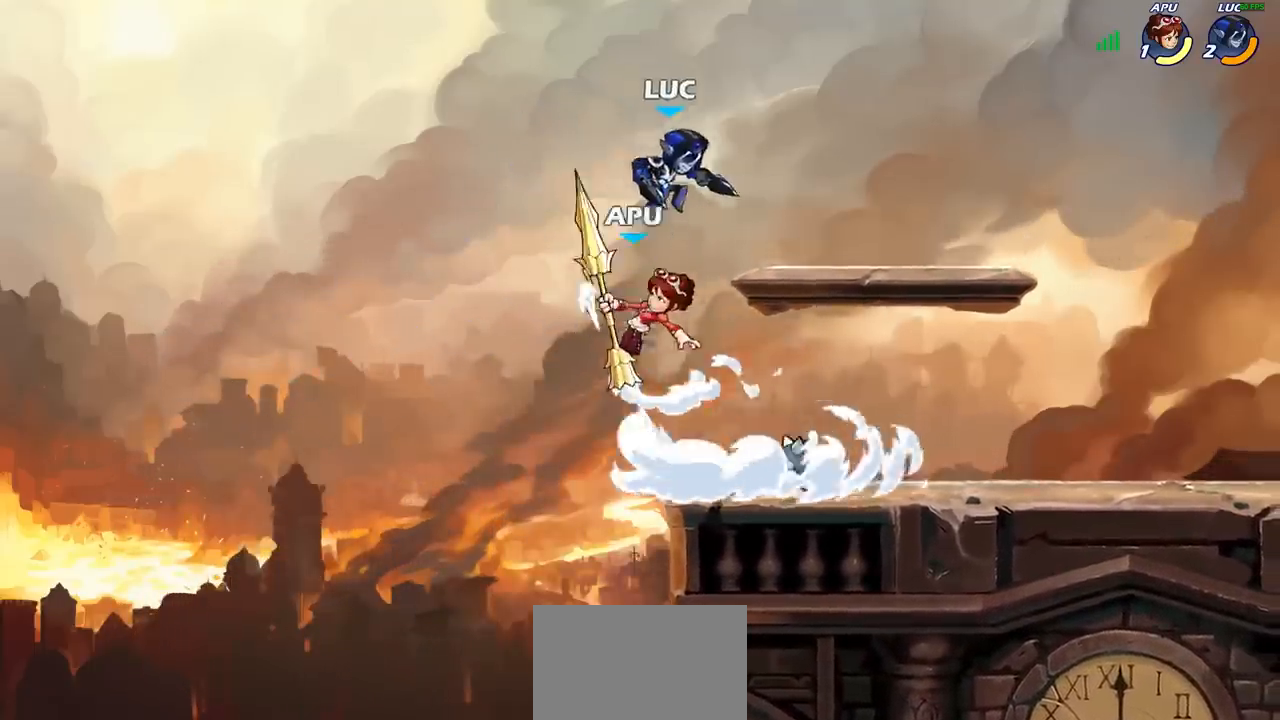
{"buttons": [], "left_stick": "center", "right_stick": "center", "events": [[67, "left_stick", "up-left"], [250, "left_stick", "center"], [300, "CROSS", "down"], [350, "SQUARE", "down"], [367, "CROSS", "up"], [383, "SQUARE", "up"]]}
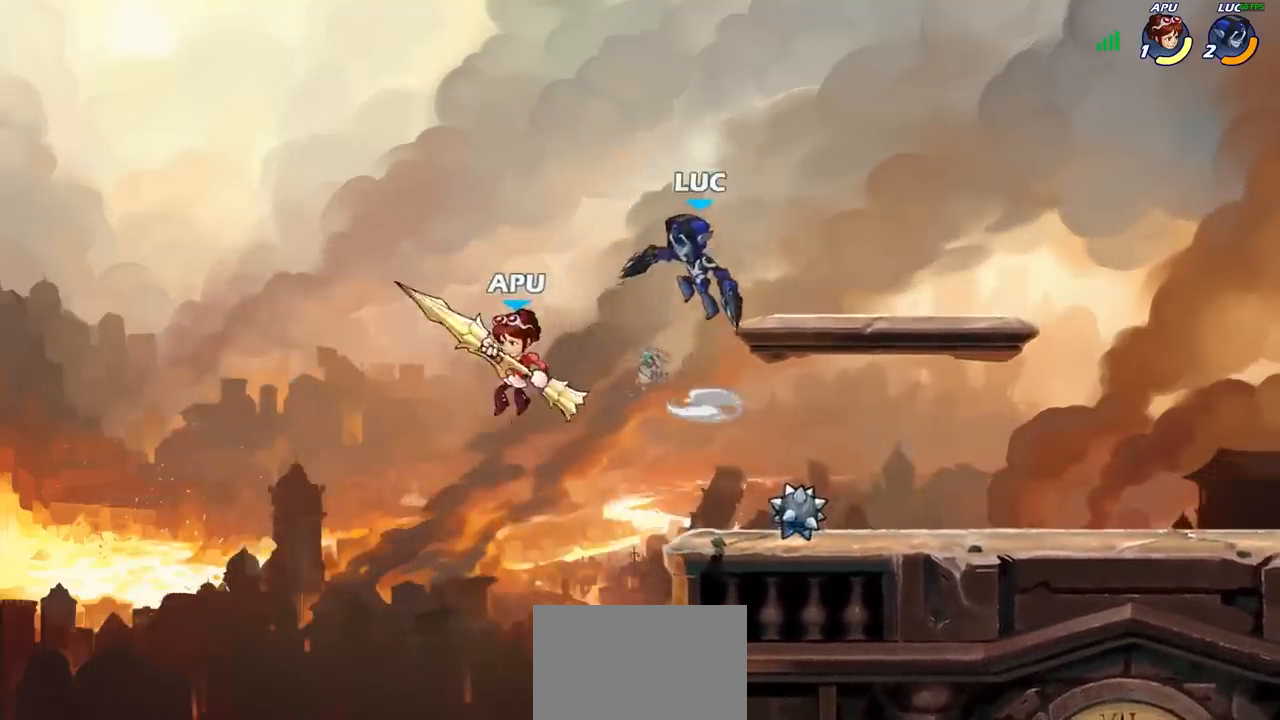
{"buttons": [], "left_stick": "down-right", "right_stick": "center", "events": [[50, "left_stick", "right"], [467, "left_stick", "down-right"]]}
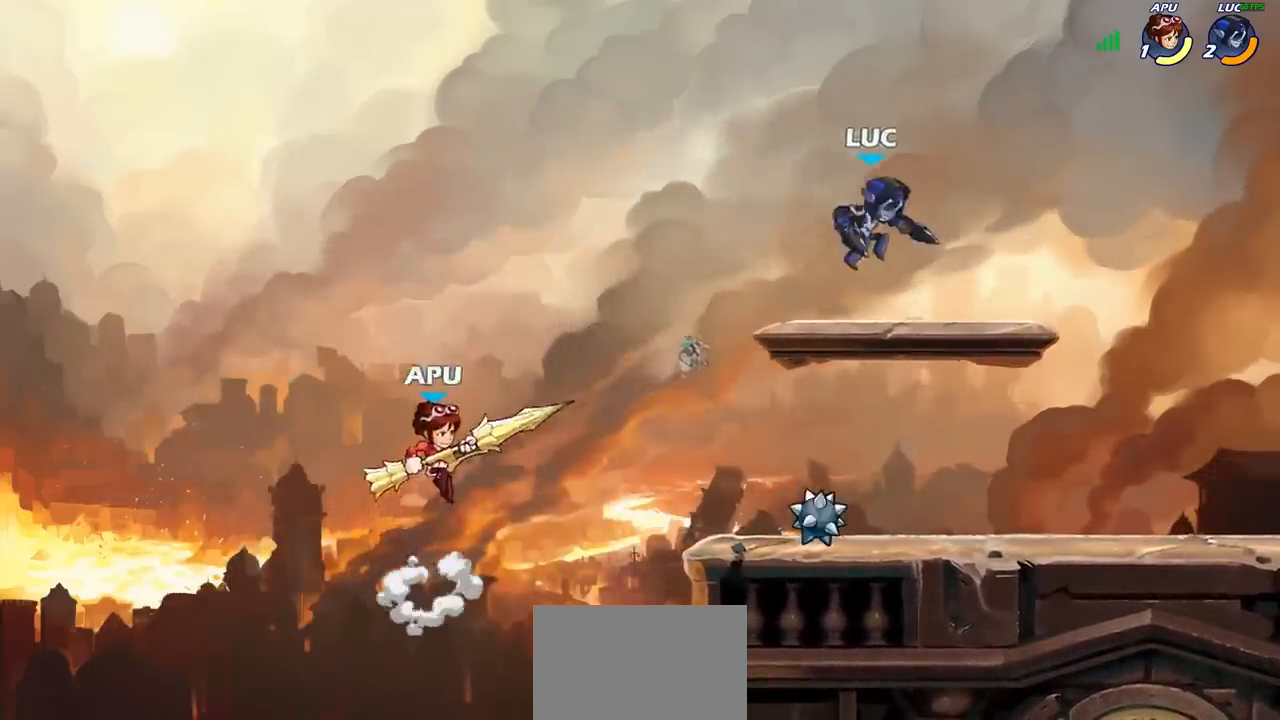
{"buttons": [], "left_stick": "center", "right_stick": "center", "events": [[50, "left_stick", "down-left"], [250, "left_stick", "left"], [367, "R2", "down"], [383, "R1", "down"], [417, "CIRCLE", "down"], [417, "left_stick", "center"], [433, "R1", "up"], [450, "R2", "up"], [500, "CIRCLE", "up"]]}
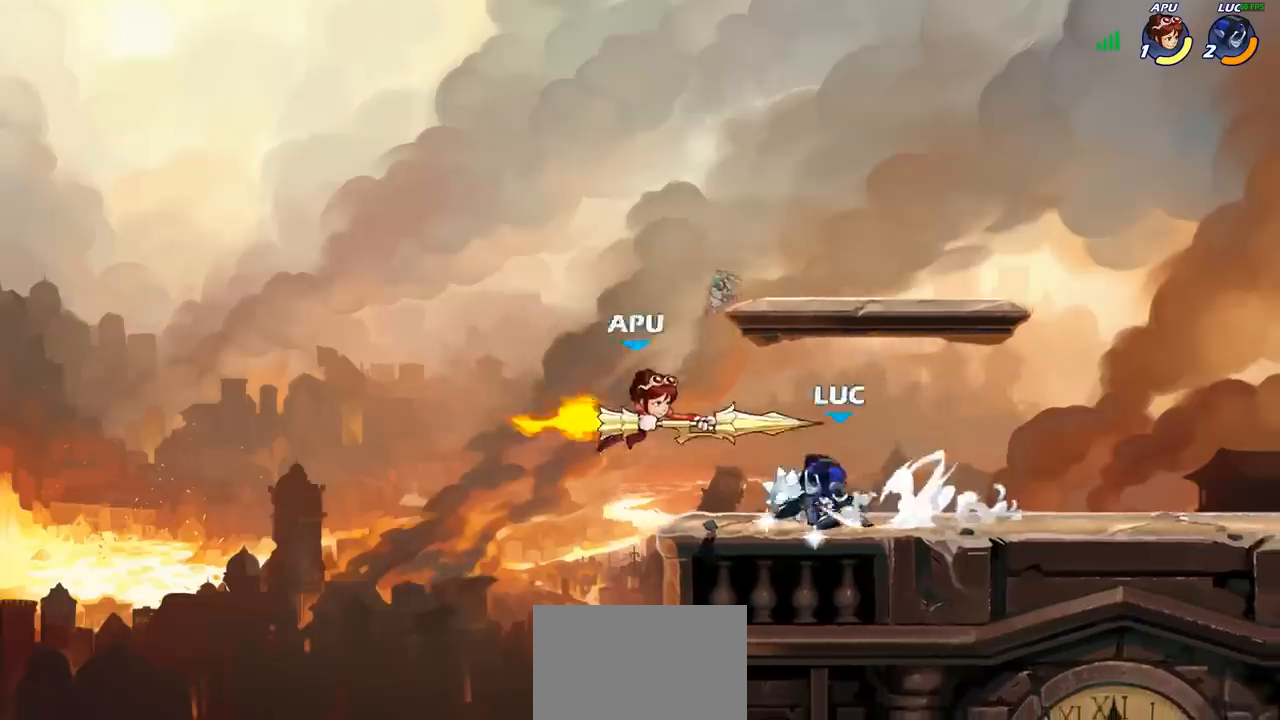
{"buttons": [], "left_stick": "center", "right_stick": "center", "events": []}
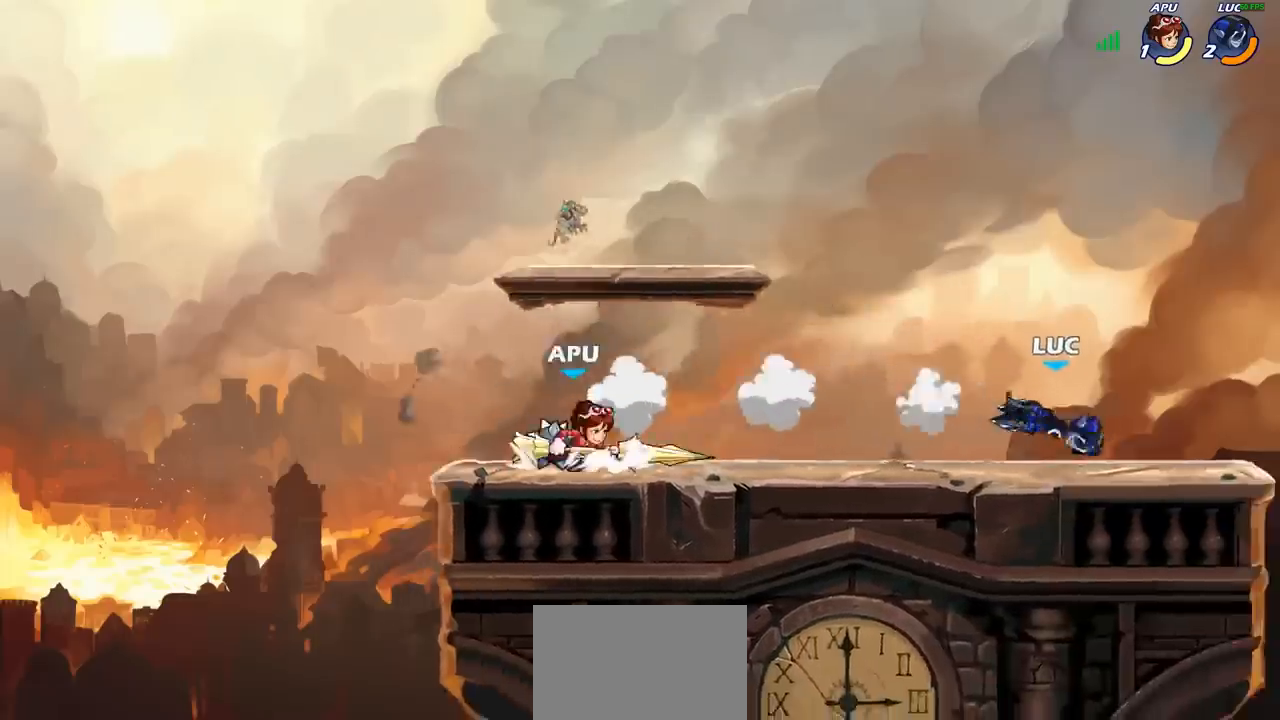
{"buttons": [], "left_stick": "center", "right_stick": "center", "events": [[50, "left_stick", "up-left"], [117, "CROSS", "down"], [217, "CIRCLE", "down"], [217, "CROSS", "up"], [333, "CIRCLE", "up"], [333, "left_stick", "center"]]}
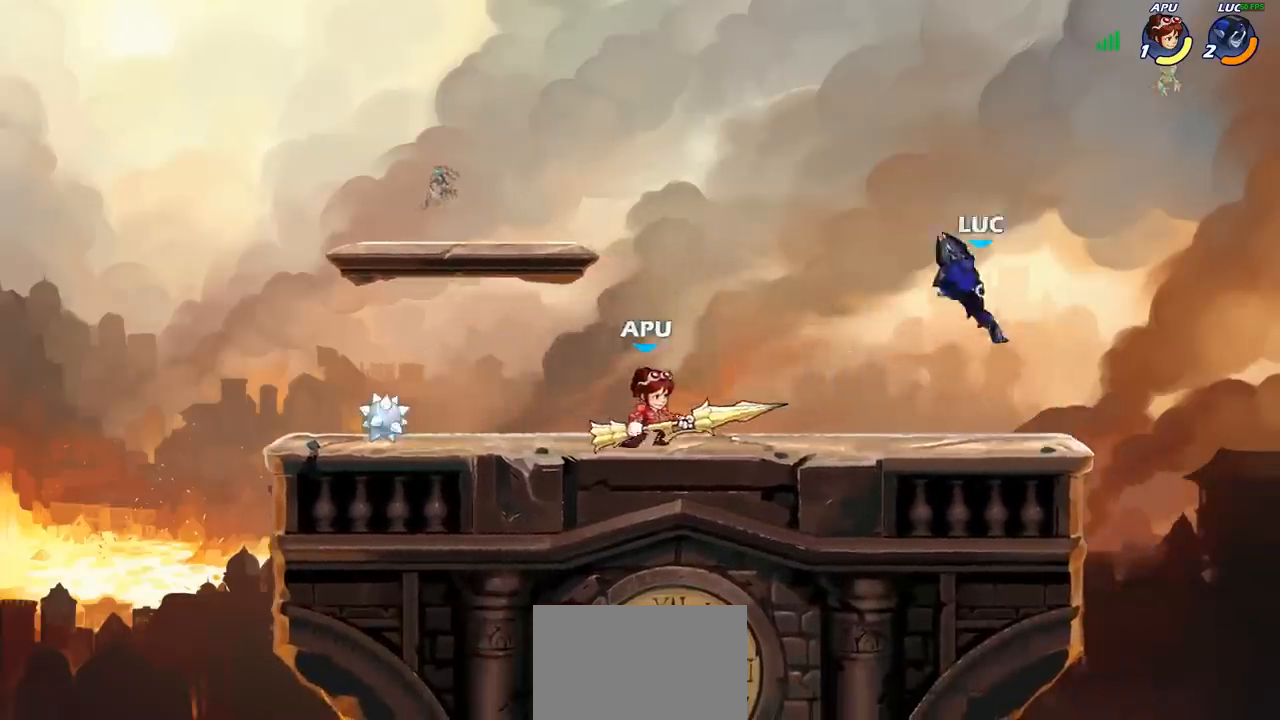
{"buttons": ["CROSS"], "left_stick": "up-right", "right_stick": "center", "events": [[333, "left_stick", "right"], [400, "CROSS", "down"], [400, "left_stick", "up-right"]]}
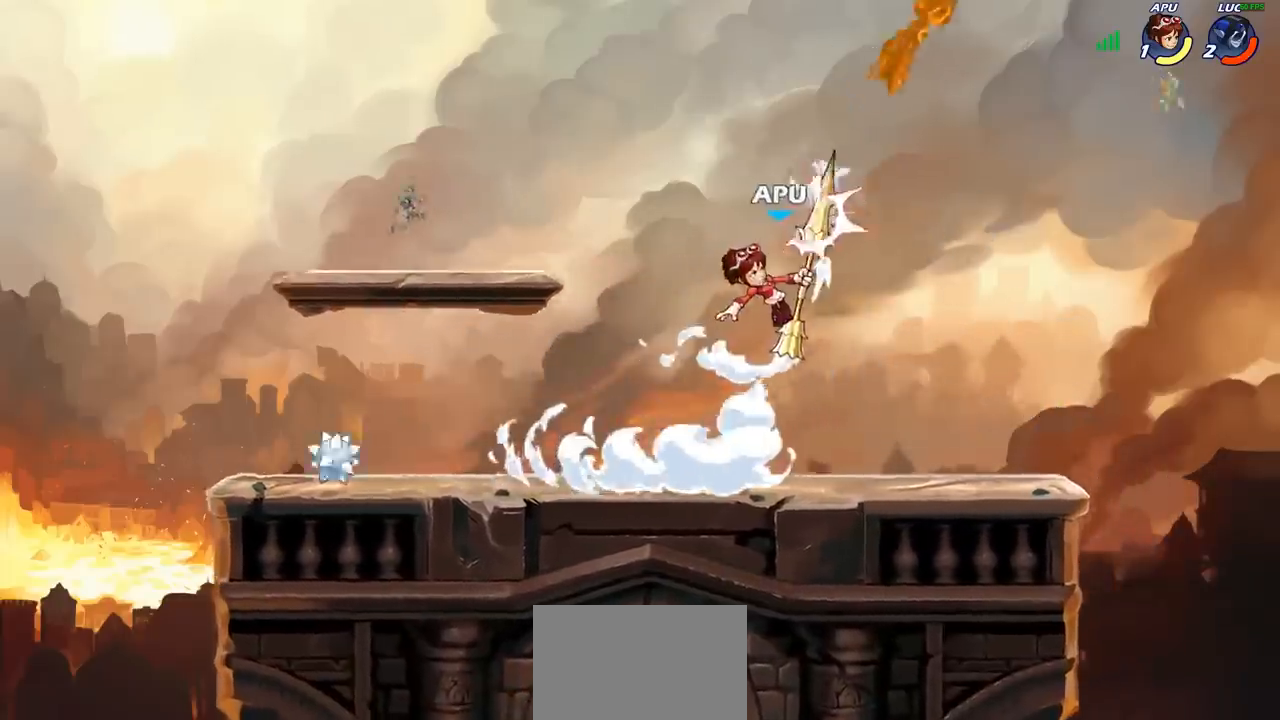
{"buttons": [], "left_stick": "right", "right_stick": "center", "events": [[50, "CROSS", "up"], [117, "left_stick", "up-left"], [183, "left_stick", "down-left"], [267, "left_stick", "center"], [333, "left_stick", "right"]]}
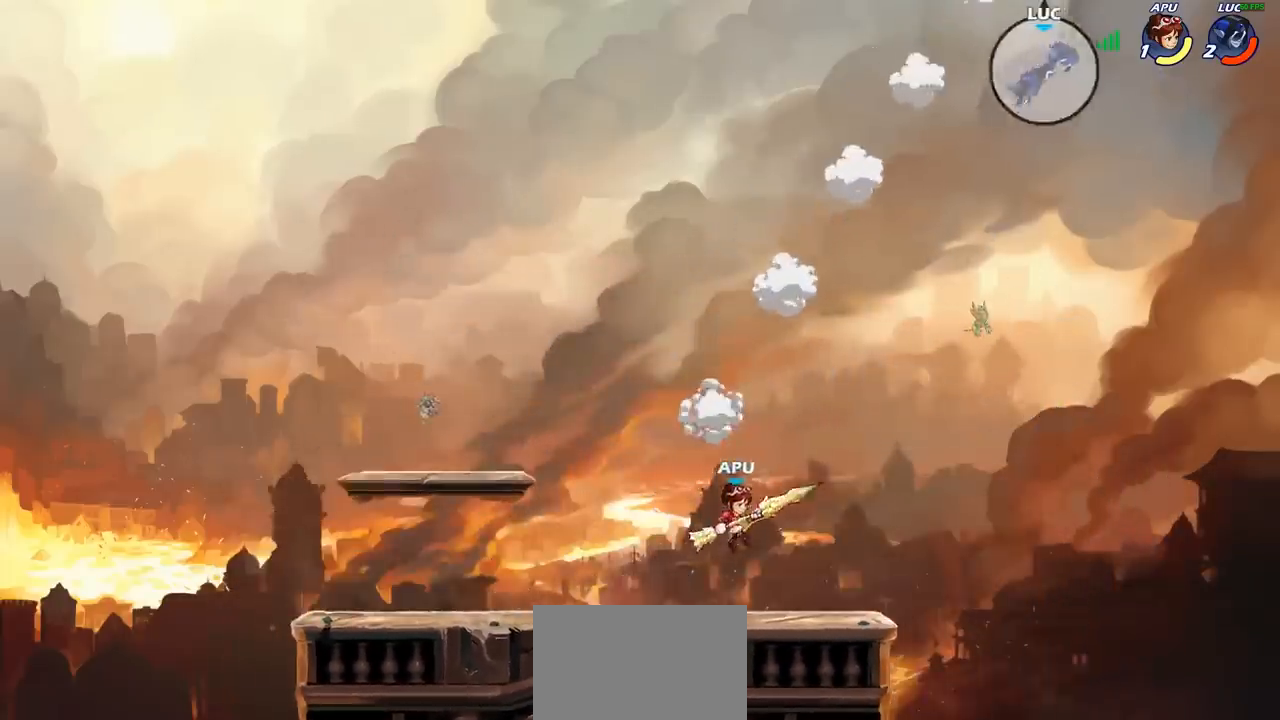
{"buttons": [], "left_stick": "down-left", "right_stick": "center", "events": [[67, "left_stick", "down-right"], [233, "left_stick", "down-left"]]}
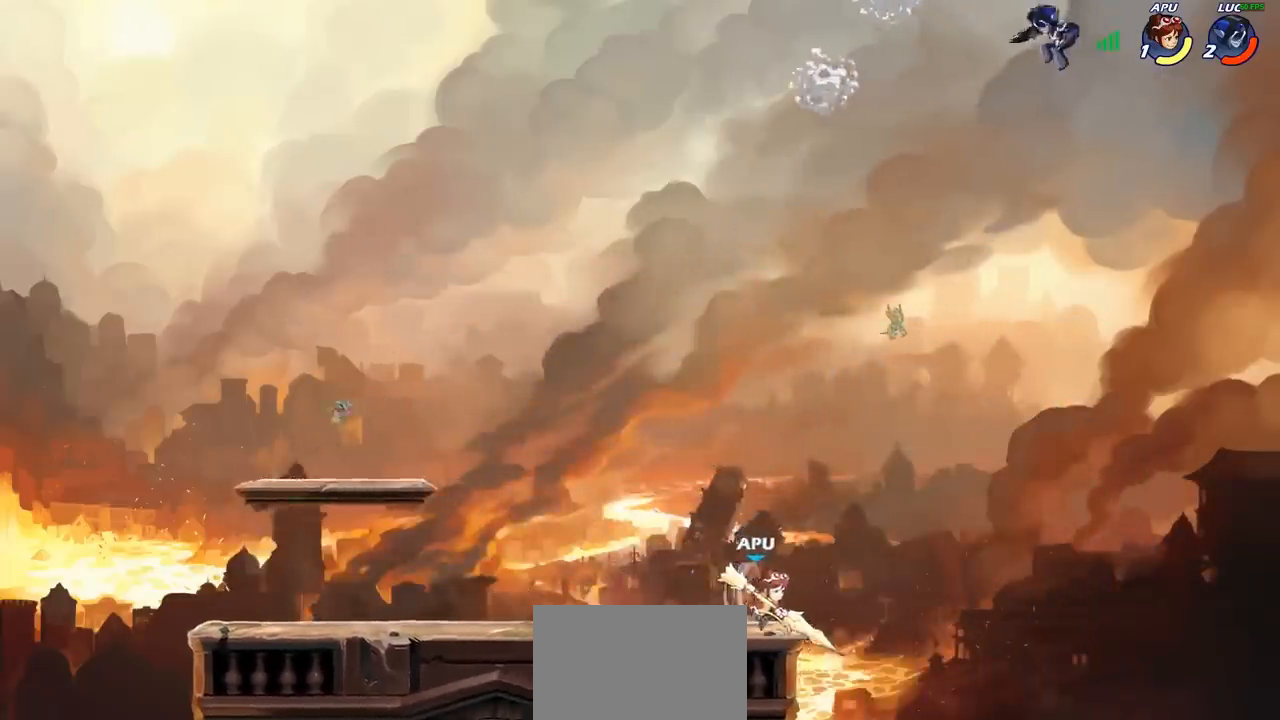
{"buttons": ["CIRCLE"], "left_stick": "up-left", "right_stick": "center", "events": [[233, "left_stick", "left"], [350, "left_stick", "up-left"], [400, "CIRCLE", "down"]]}
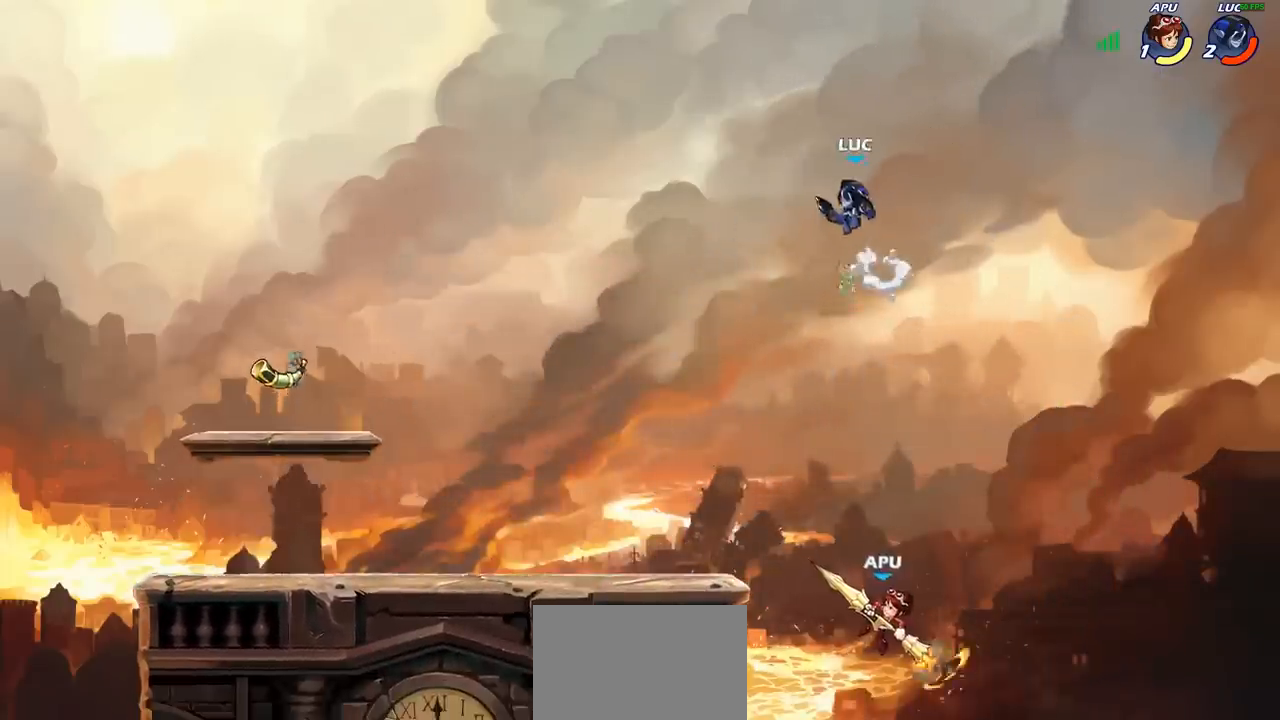
{"buttons": [], "left_stick": "left", "right_stick": "center", "events": [[17, "CIRCLE", "up"], [83, "left_stick", "center"], [483, "left_stick", "left"]]}
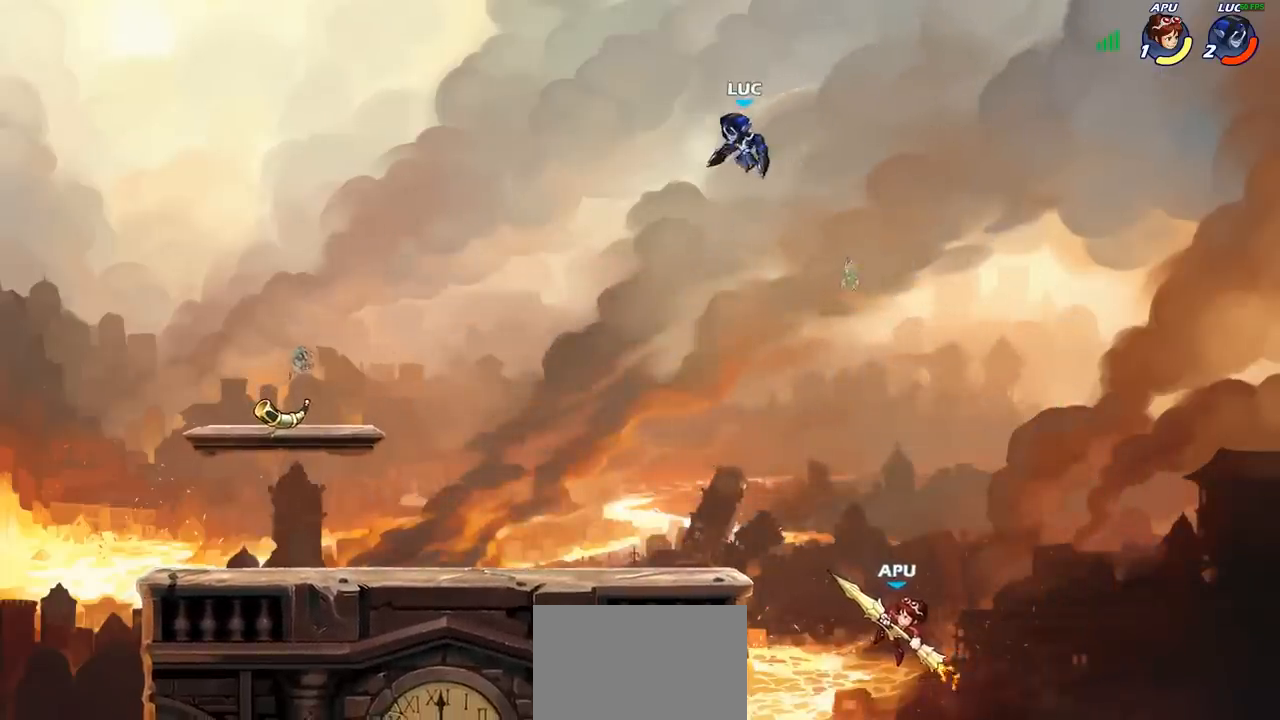
{"buttons": ["CIRCLE"], "left_stick": "center", "right_stick": "center", "events": [[117, "left_stick", "down"], [183, "left_stick", "right"], [233, "left_stick", "up-right"], [367, "left_stick", "down-left"], [400, "CIRCLE", "down"], [500, "left_stick", "center"]]}
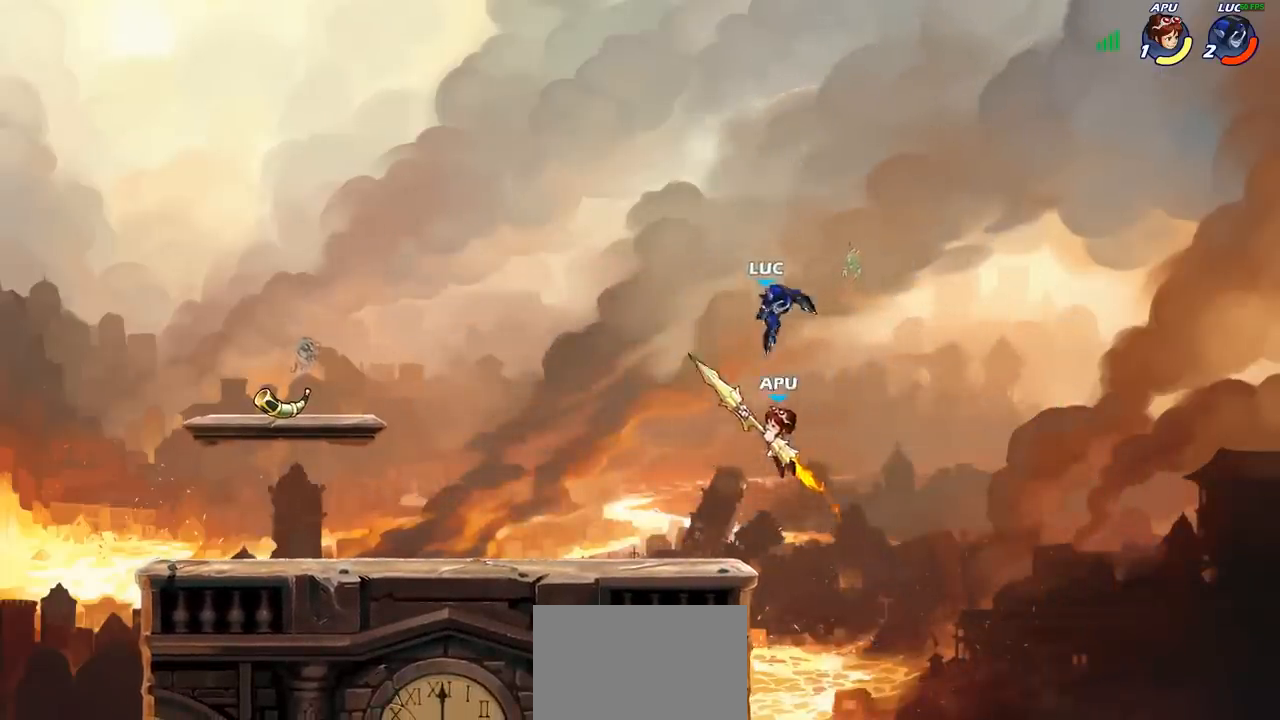
{"buttons": [], "left_stick": "center", "right_stick": "center", "events": [[17, "CIRCLE", "up"]]}
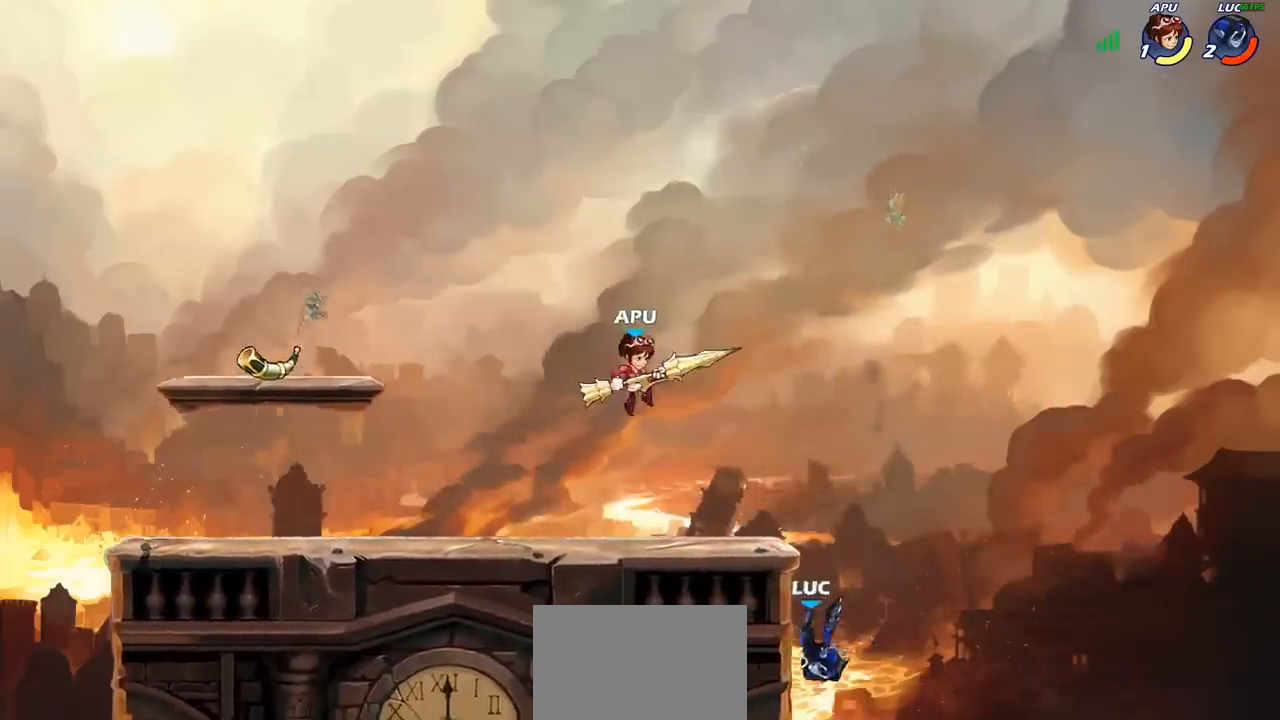
{"buttons": ["CROSS"], "left_stick": "up-left", "right_stick": "center", "events": [[217, "left_stick", "up"], [333, "CROSS", "down"], [400, "left_stick", "up-left"]]}
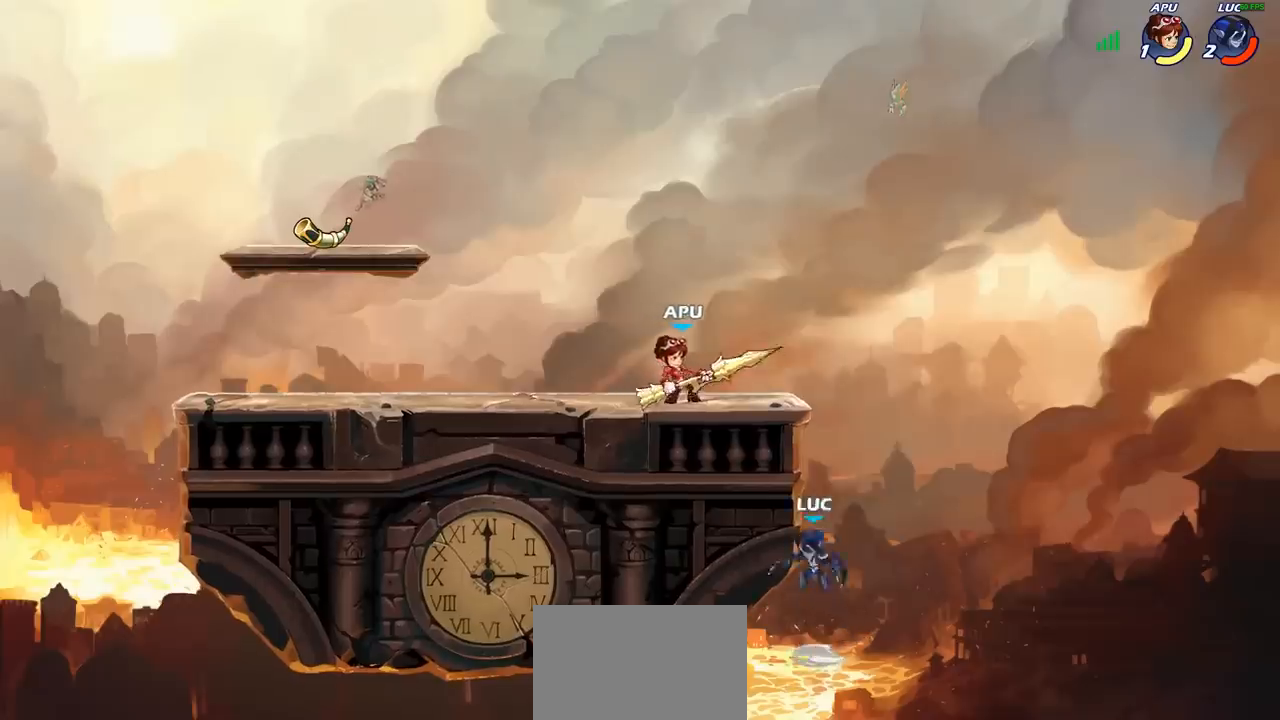
{"buttons": [], "left_stick": "center", "right_stick": "center", "events": [[17, "CROSS", "up"], [183, "left_stick", "up-right"], [300, "left_stick", "up-left"], [467, "left_stick", "center"]]}
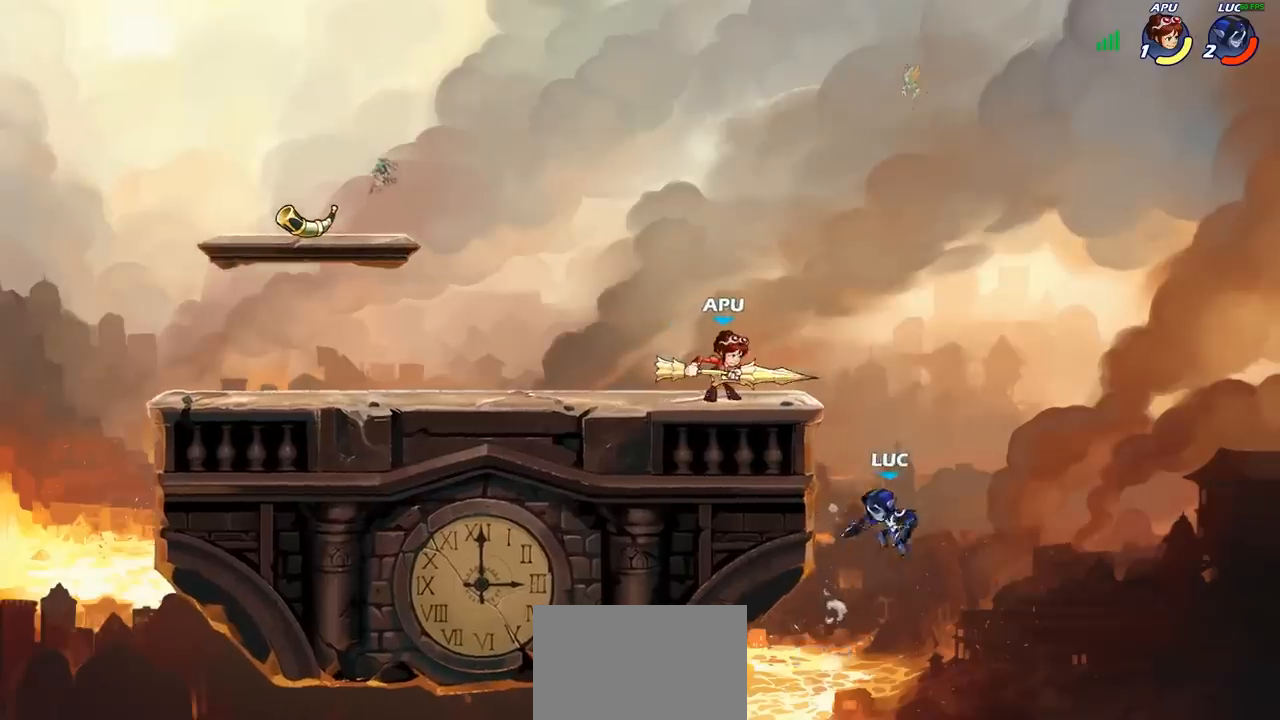
{"buttons": ["CIRCLE"], "left_stick": "left", "right_stick": "center", "events": [[100, "CROSS", "down"], [117, "left_stick", "left"], [267, "CROSS", "up"], [350, "CROSS", "down"], [450, "CIRCLE", "down"], [467, "CROSS", "up"]]}
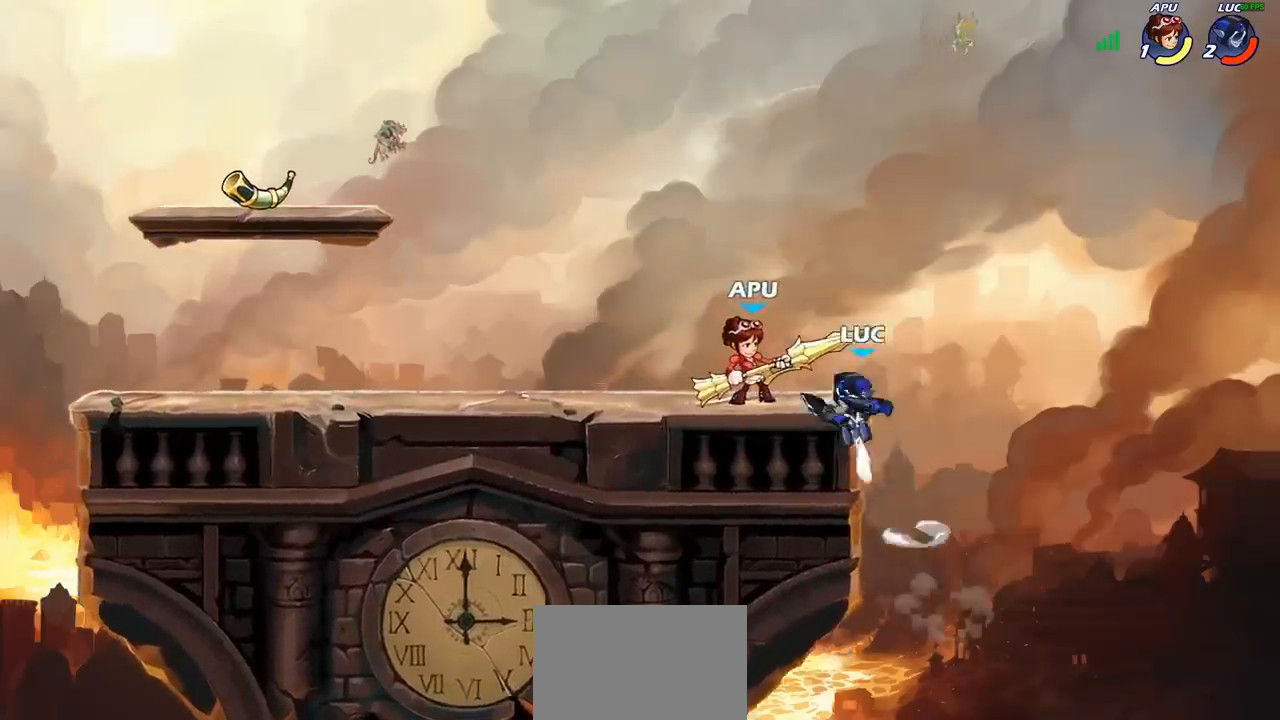
{"buttons": [], "left_stick": "right", "right_stick": "center", "events": [[50, "CIRCLE", "up"], [183, "left_stick", "center"], [467, "left_stick", "right"]]}
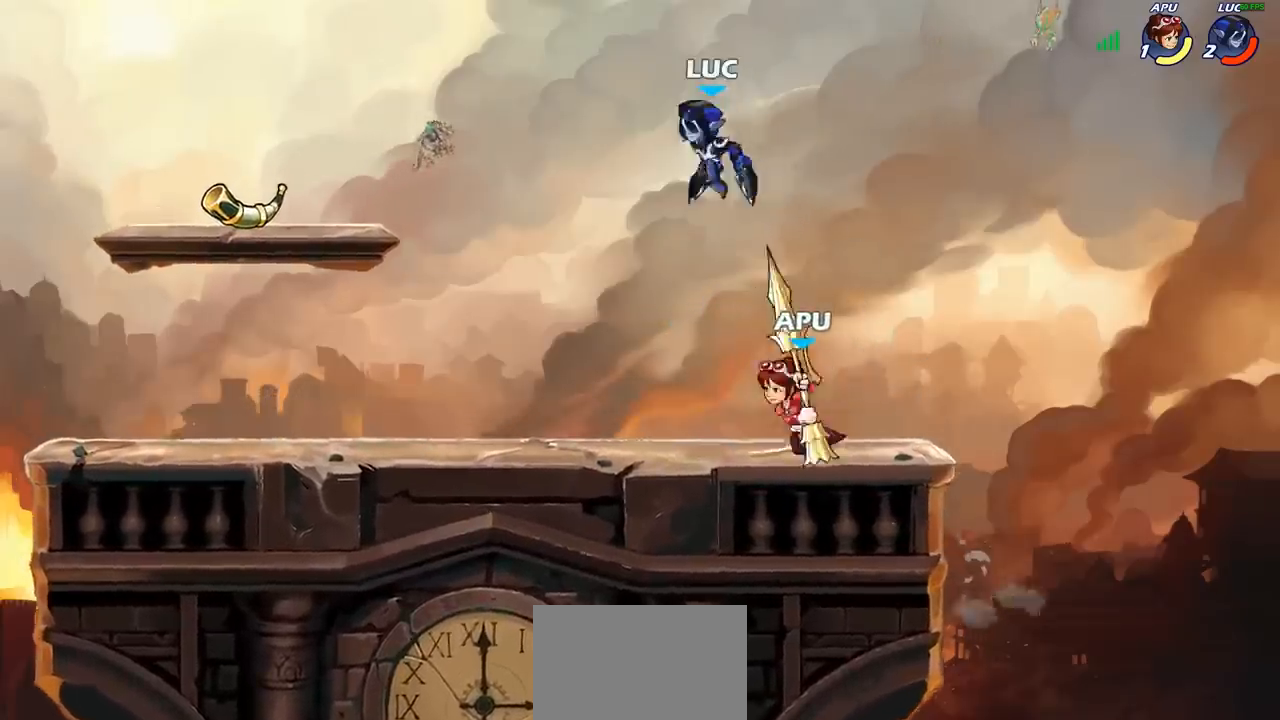
{"buttons": [], "left_stick": "down-right", "right_stick": "center", "events": [[117, "CROSS", "down"], [183, "left_stick", "up"], [233, "CROSS", "up"], [283, "left_stick", "left"], [400, "left_stick", "down-left"], [500, "left_stick", "down-right"]]}
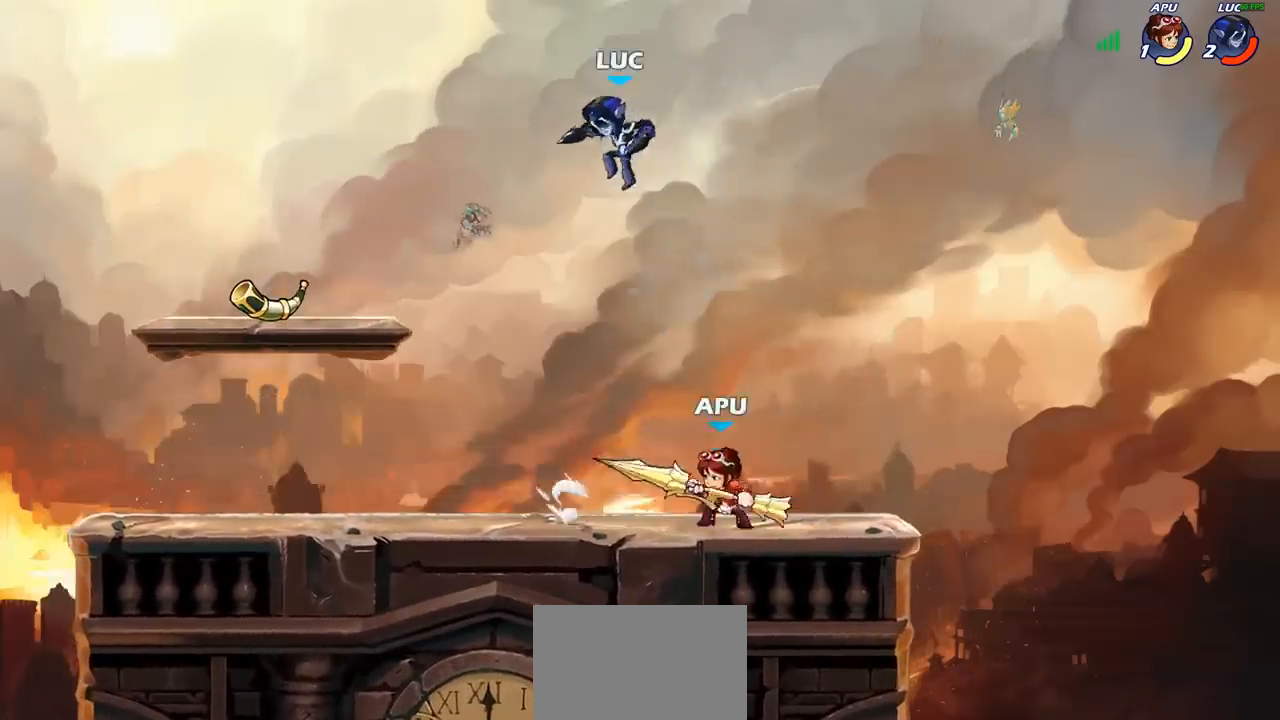
{"buttons": ["R2"], "left_stick": "up", "right_stick": "center", "events": [[17, "left_stick", "right"], [317, "left_stick", "up"], [417, "R2", "down"]]}
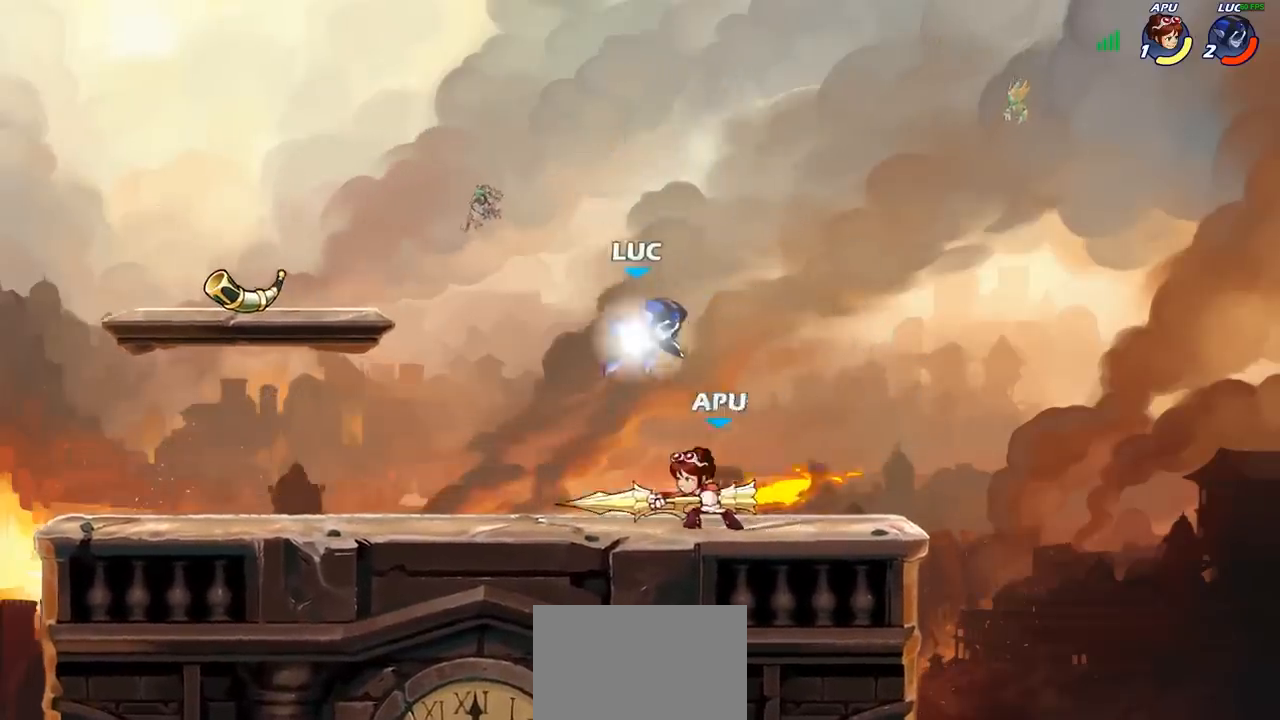
{"buttons": ["SQUARE"], "left_stick": "center", "right_stick": "center", "events": [[83, "R2", "up"], [167, "left_stick", "left"], [250, "left_stick", "down"], [383, "left_stick", "center"], [433, "SQUARE", "down"]]}
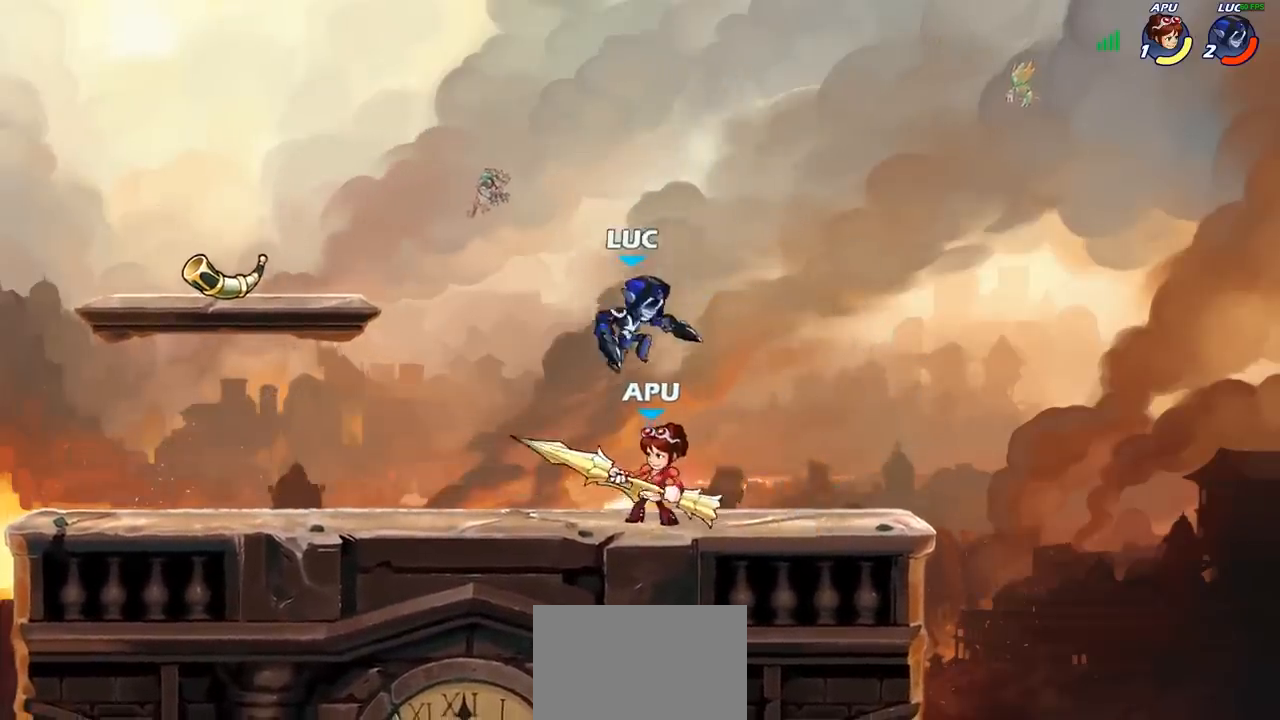
{"buttons": ["CROSS"], "left_stick": "up", "right_stick": "center", "events": [[17, "SQUARE", "up"], [33, "left_stick", "right"], [483, "left_stick", "up"], [500, "CROSS", "down"]]}
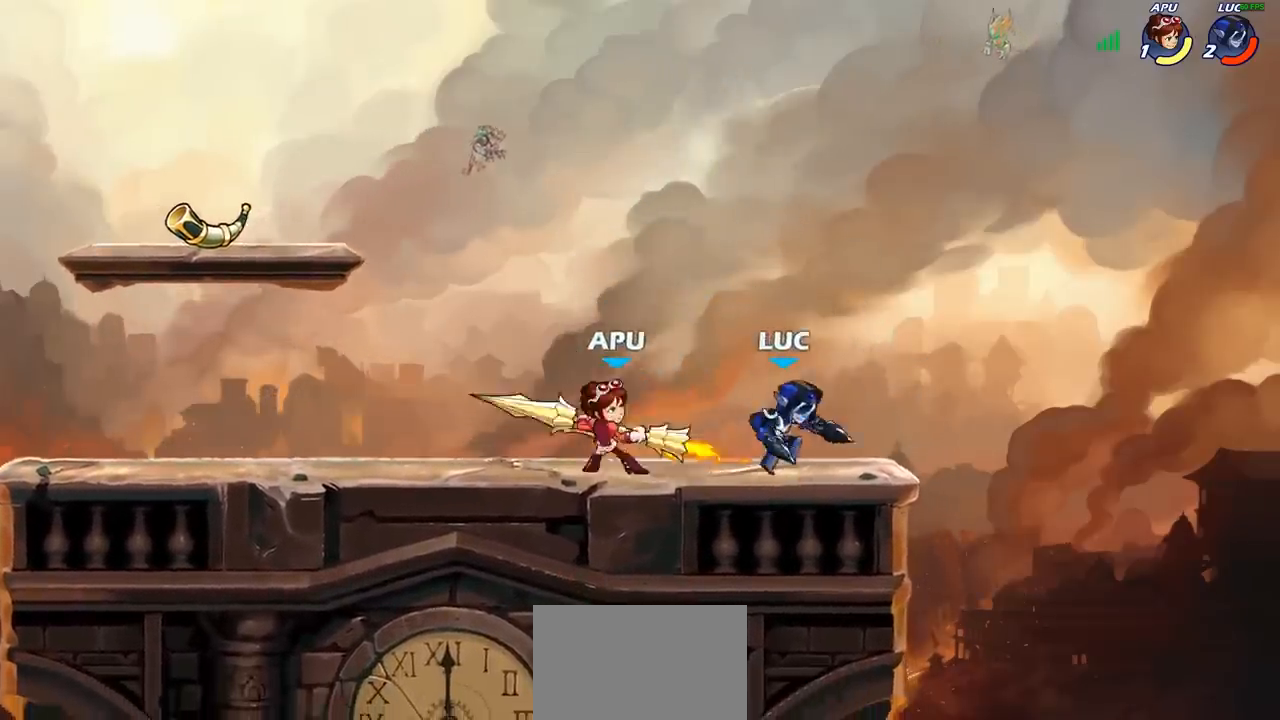
{"buttons": ["SQUARE", "R2"], "left_stick": "left", "right_stick": "center", "events": [[167, "CROSS", "up"], [200, "left_stick", "left"], [417, "R1", "down"], [417, "R2", "down"], [500, "R1", "up"], [500, "SQUARE", "down"]]}
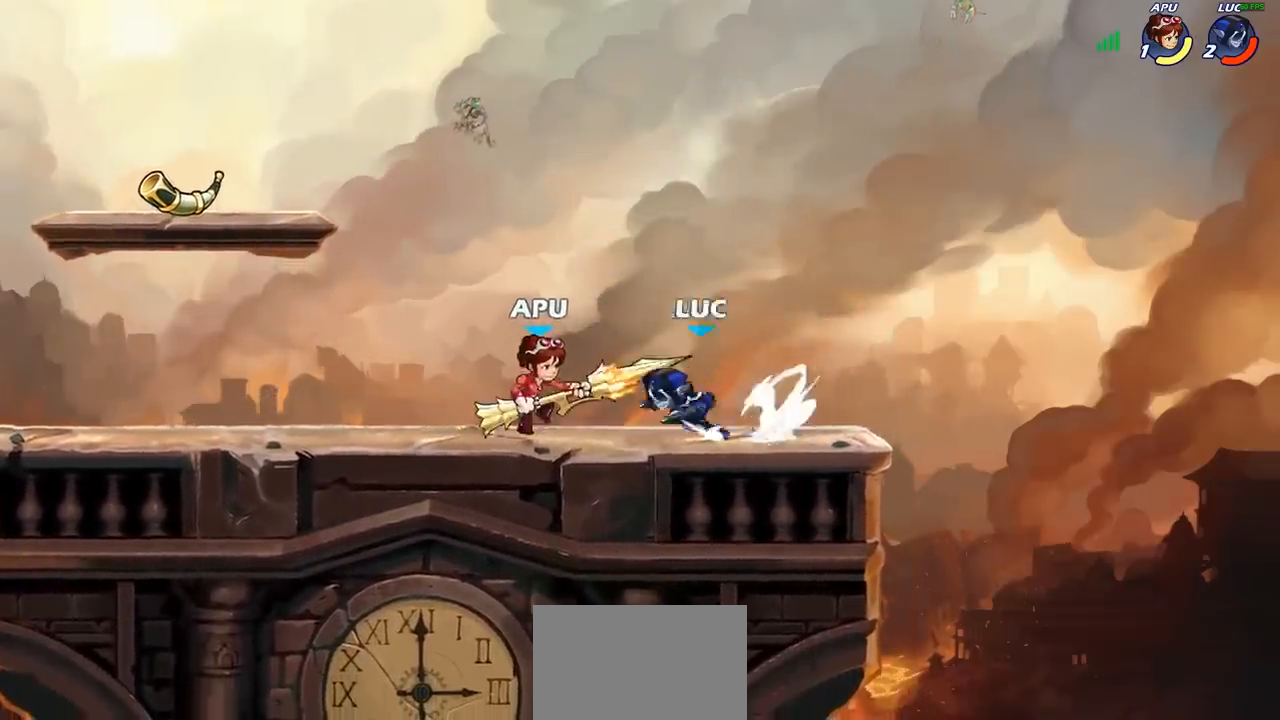
{"buttons": [], "left_stick": "center", "right_stick": "center", "events": [[33, "R2", "up"], [100, "SQUARE", "up"], [133, "left_stick", "center"]]}
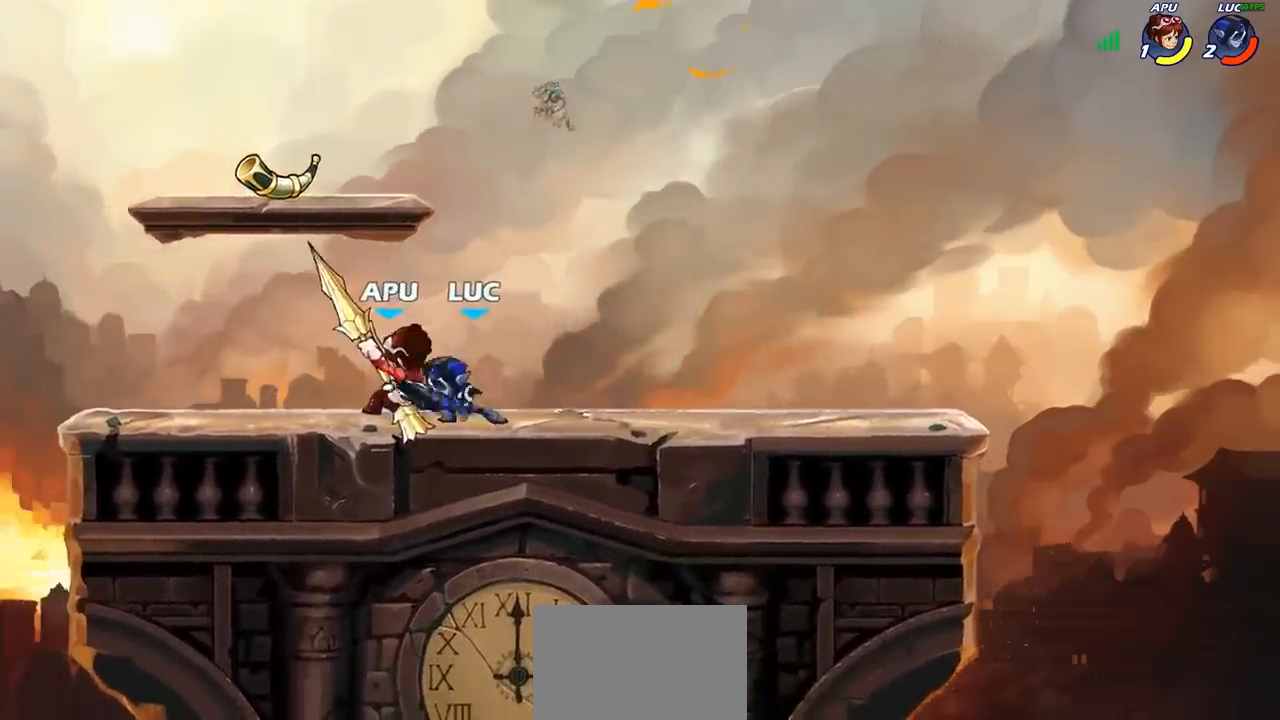
{"buttons": [], "left_stick": "center", "right_stick": "center", "events": [[17, "SQUARE", "down"], [100, "SQUARE", "up"], [183, "SQUARE", "down"], [267, "SQUARE", "up"], [350, "SQUARE", "down"], [433, "SQUARE", "up"]]}
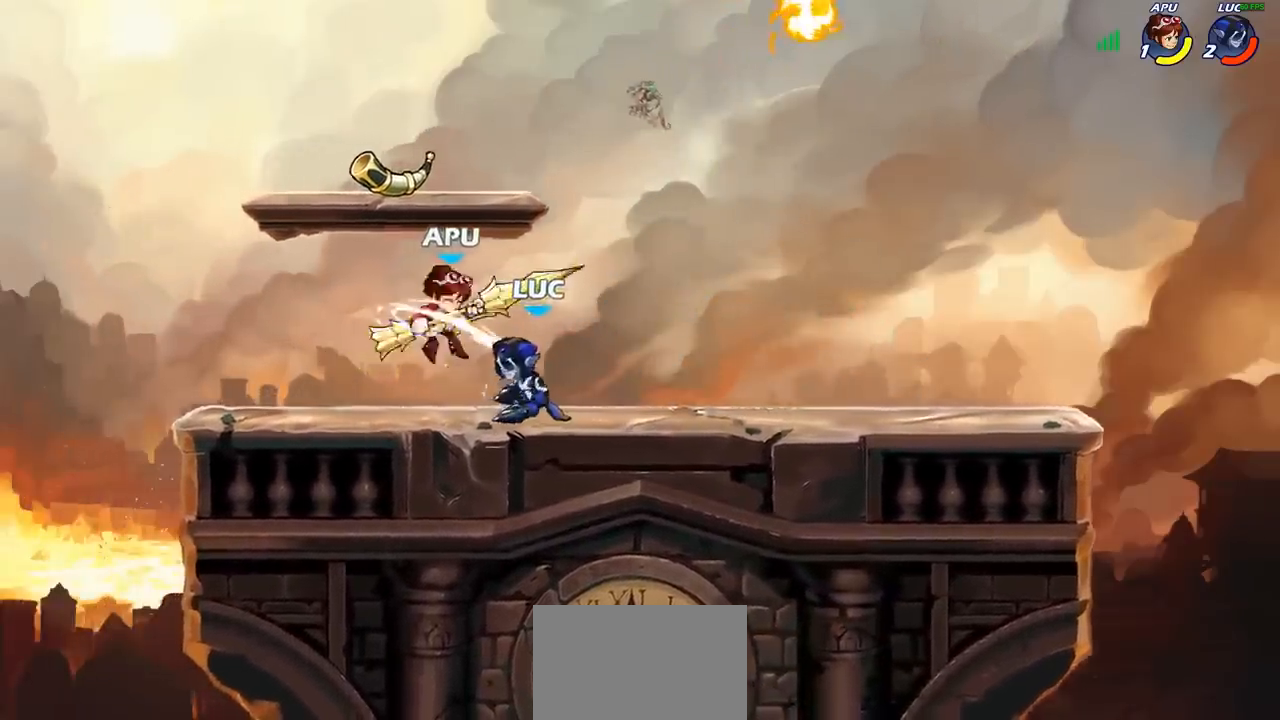
{"buttons": [], "left_stick": "center", "right_stick": "center", "events": [[217, "left_stick", "down"], [250, "SQUARE", "down"], [400, "SQUARE", "up"], [450, "left_stick", "center"]]}
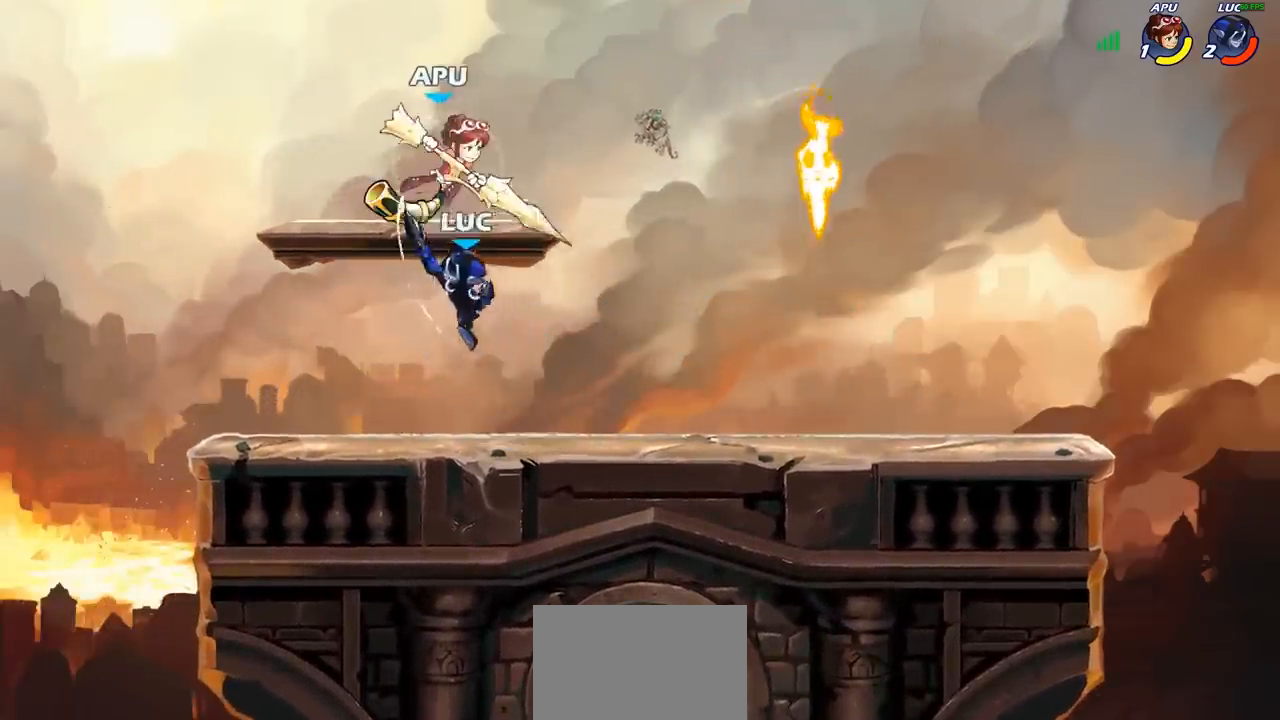
{"buttons": ["R1", "R2"], "left_stick": "down", "right_stick": "center", "events": [[150, "left_stick", "right"], [300, "CROSS", "down"], [350, "left_stick", "center"], [400, "CROSS", "up"], [417, "R1", "down"], [417, "R2", "down"], [500, "left_stick", "down"]]}
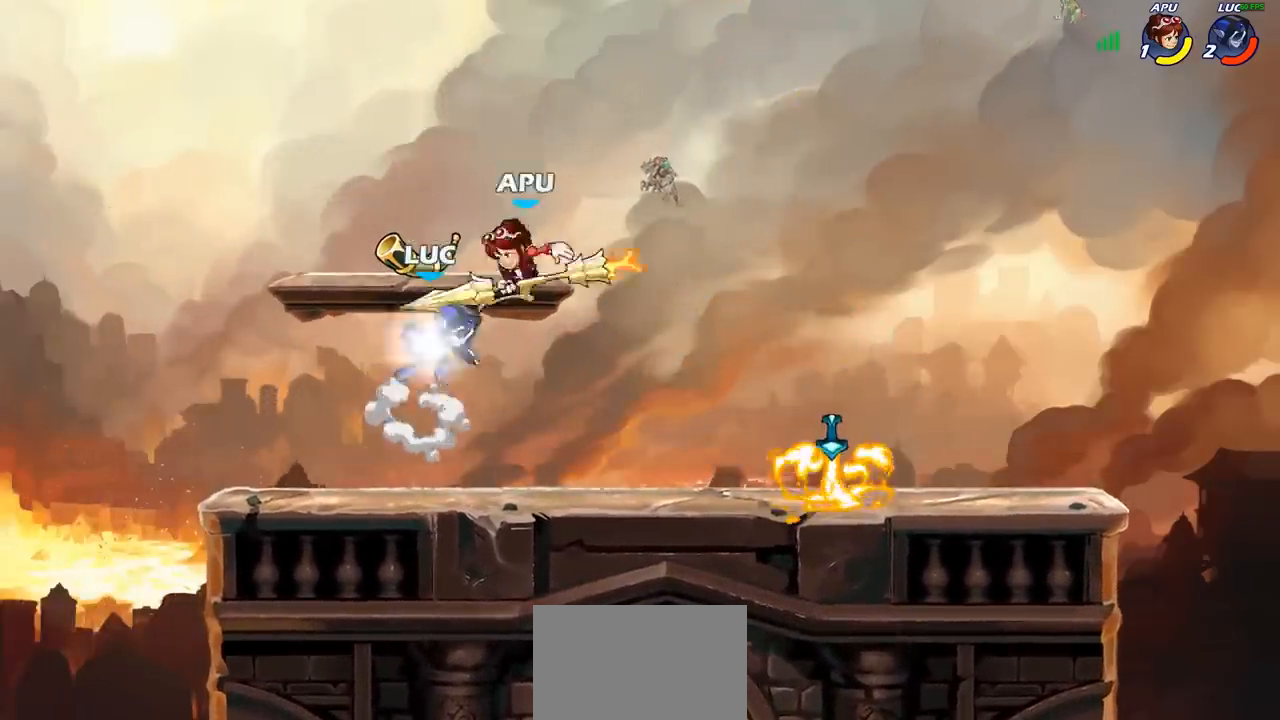
{"buttons": [], "left_stick": "left", "right_stick": "center", "events": [[17, "SQUARE", "down"], [50, "R1", "up"], [67, "R2", "up"], [117, "SQUARE", "up"], [167, "left_stick", "center"], [433, "left_stick", "left"]]}
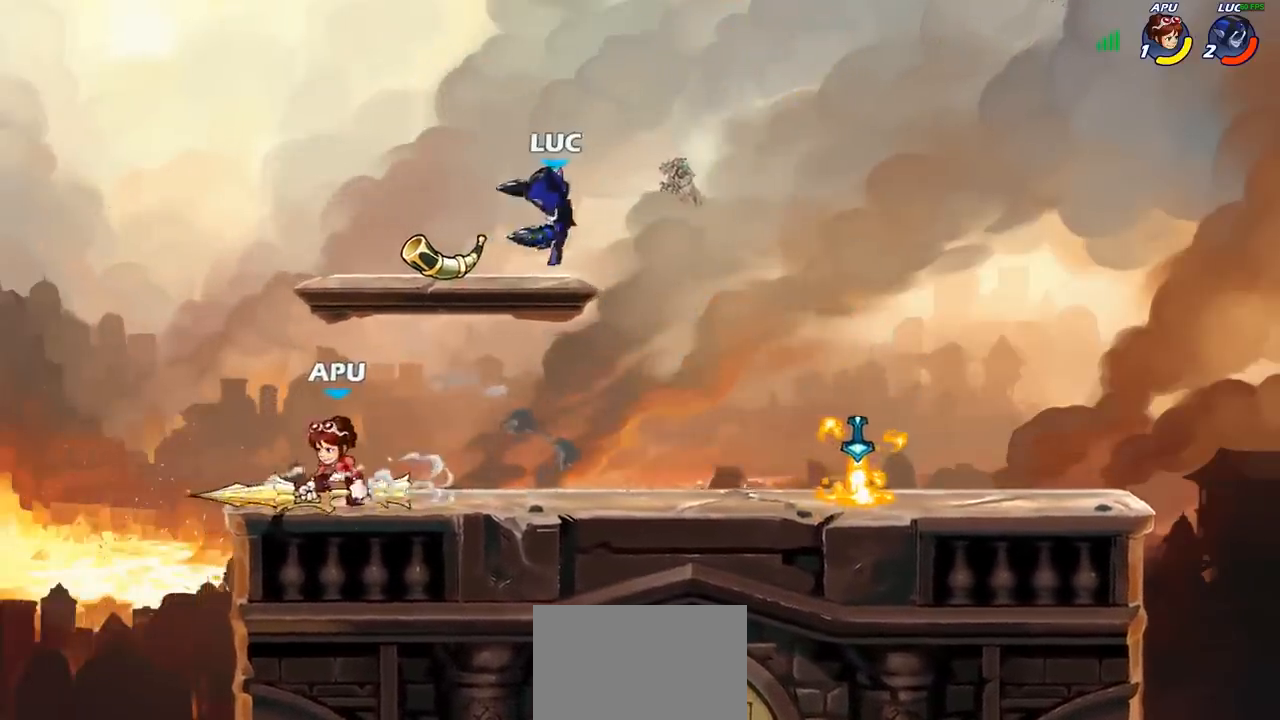
{"buttons": [], "left_stick": "down-right", "right_stick": "center", "events": [[233, "CROSS", "down"], [350, "CROSS", "up"], [383, "left_stick", "up"], [483, "left_stick", "down-right"]]}